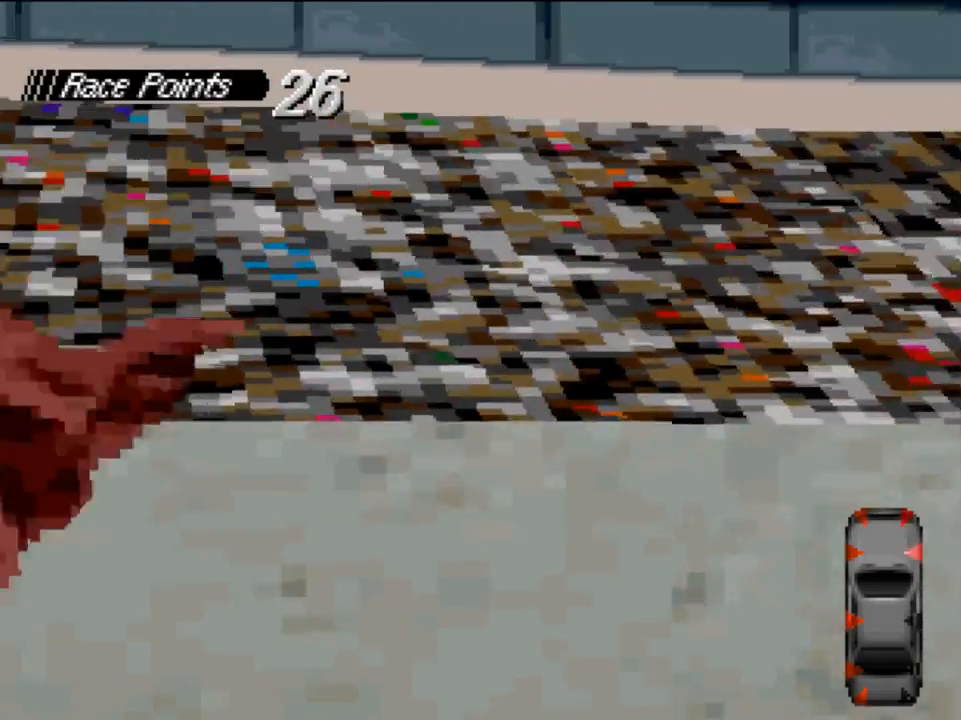
Gameplay with a controller (Xbox layout); each line is a JSON object with the inputs held at the frame after it. "events" lists button and stick changes between this image and that frame as [ms after this image, input, new state], when the widget could be followed in between.
{"buttons": ["A", "DPAD_LEFT"], "left_stick": "center", "right_stick": "center", "events": [[117, "DPAD_LEFT", "down"]]}
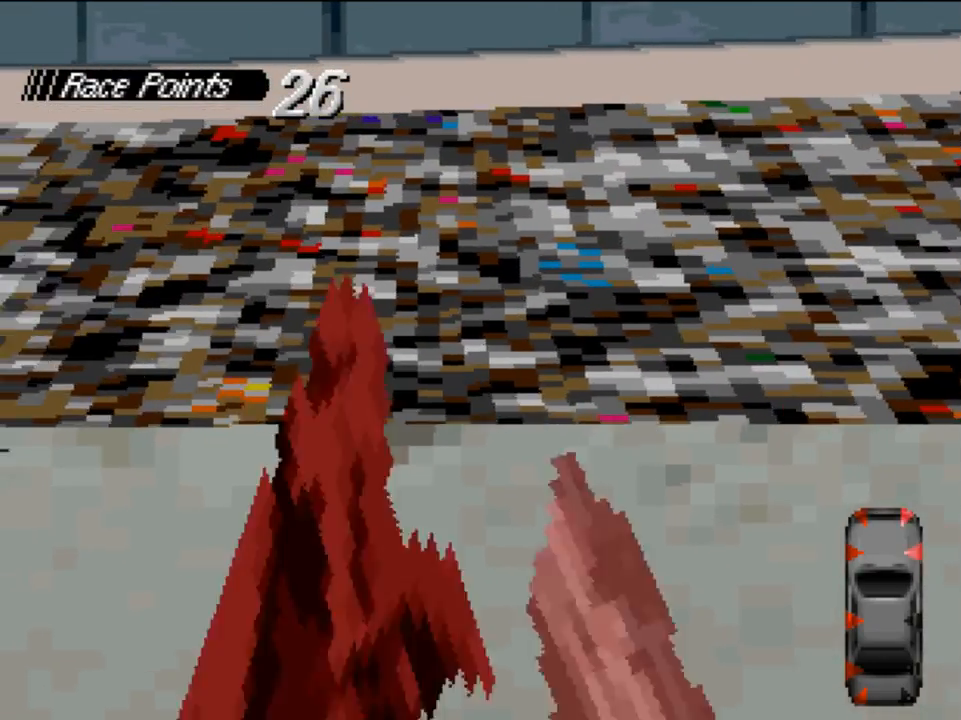
{"buttons": ["X", "DPAD_RIGHT"], "left_stick": "center", "right_stick": "center", "events": [[50, "A", "up"], [83, "DPAD_LEFT", "up"], [183, "X", "down"], [217, "DPAD_RIGHT", "down"]]}
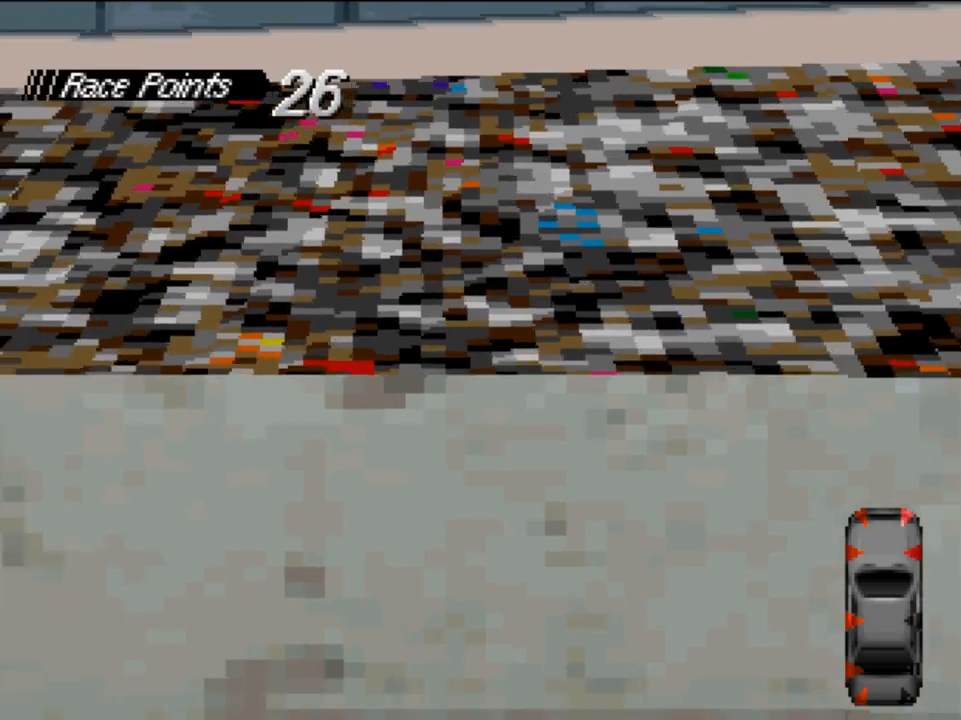
{"buttons": ["X", "DPAD_RIGHT"], "left_stick": "center", "right_stick": "center", "events": []}
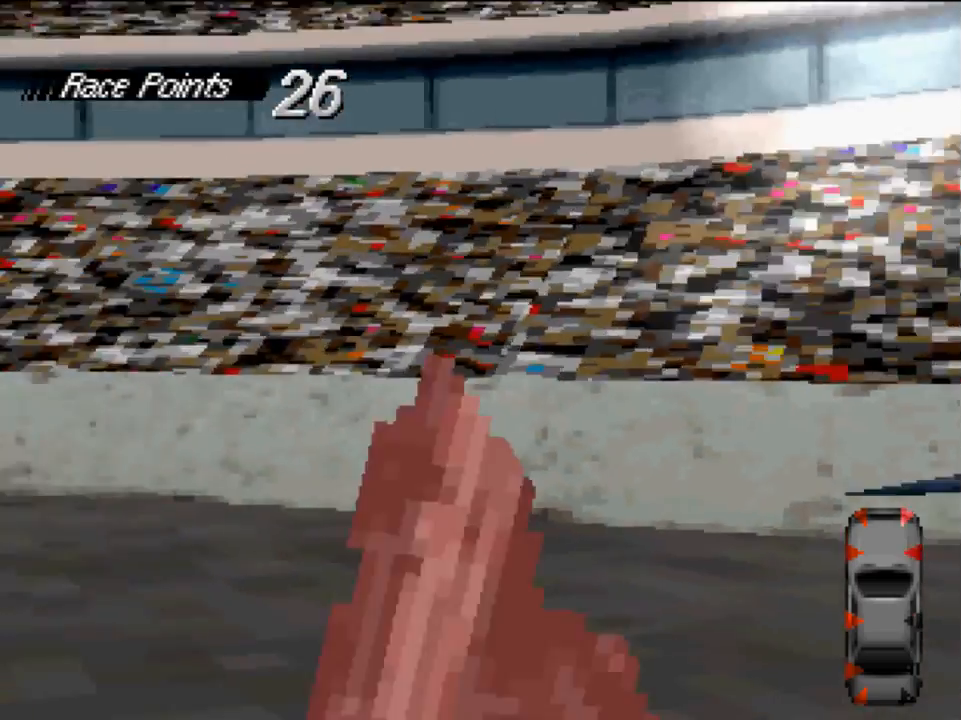
{"buttons": ["X", "DPAD_RIGHT"], "left_stick": "center", "right_stick": "center", "events": []}
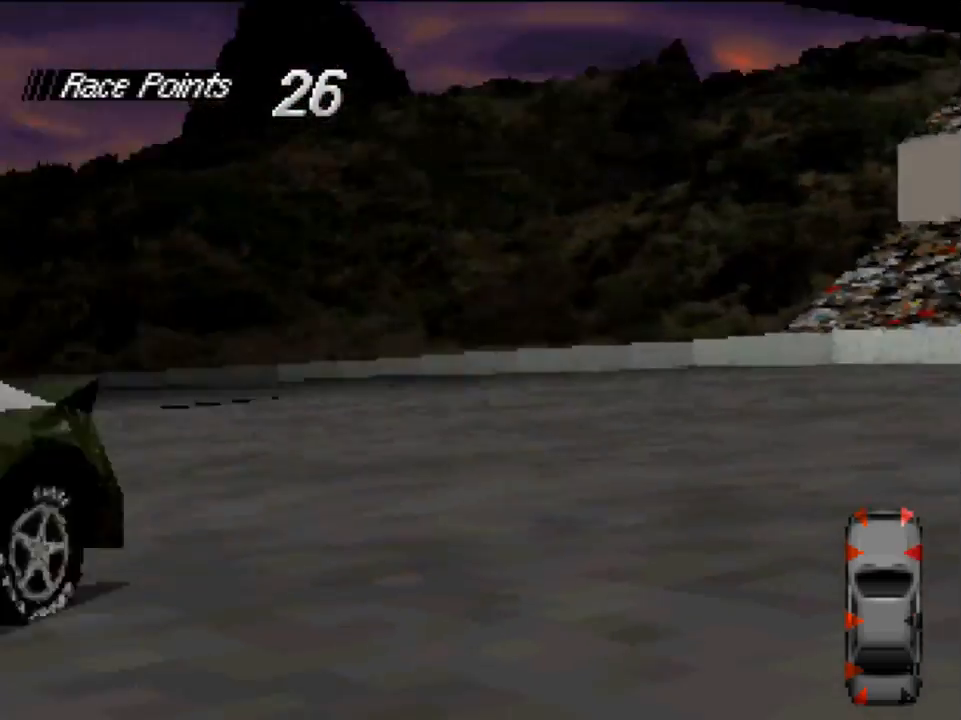
{"buttons": ["A"], "left_stick": "center", "right_stick": "center", "events": [[83, "X", "up"], [117, "DPAD_RIGHT", "up"], [183, "A", "down"], [250, "DPAD_LEFT", "down"], [383, "DPAD_LEFT", "up"]]}
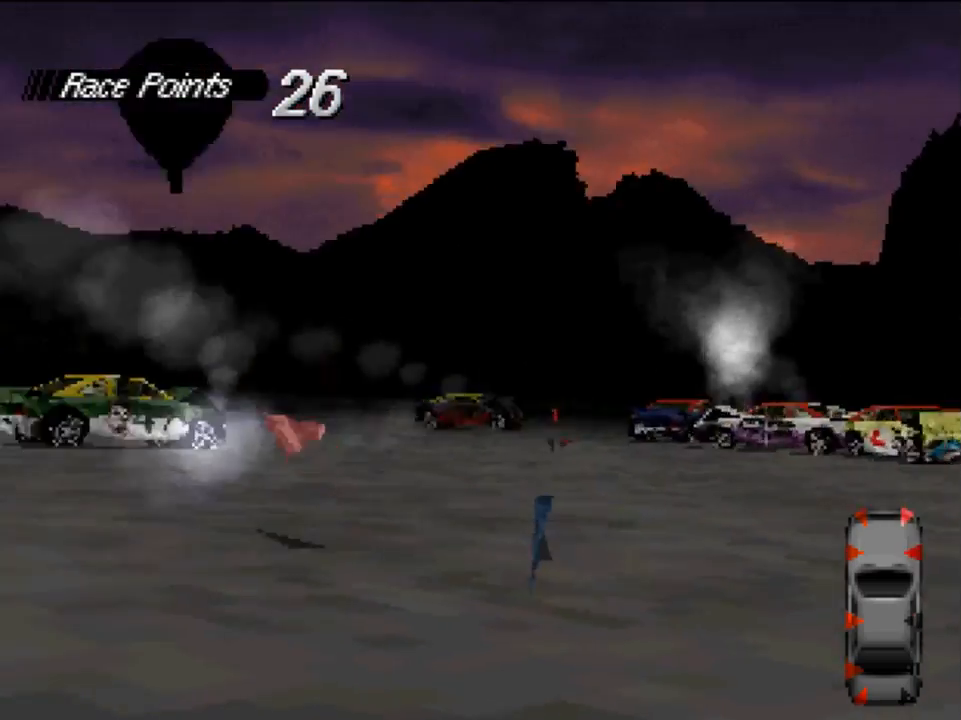
{"buttons": ["A", "DPAD_RIGHT"], "left_stick": "center", "right_stick": "center", "events": [[50, "DPAD_RIGHT", "down"]]}
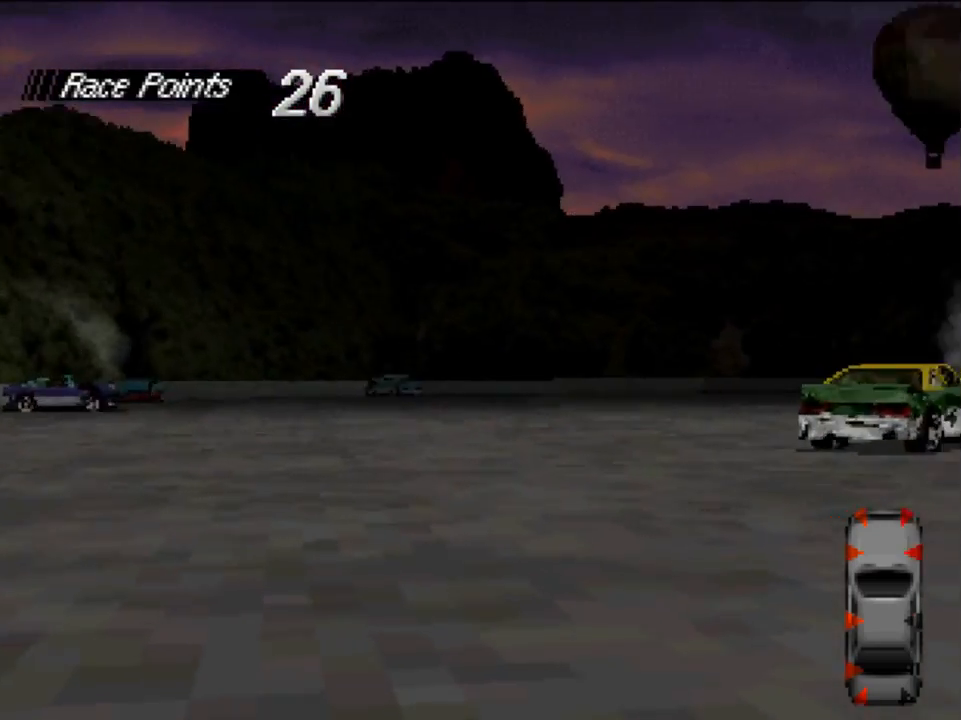
{"buttons": ["A", "DPAD_LEFT"], "left_stick": "center", "right_stick": "center", "events": [[217, "DPAD_RIGHT", "up"], [483, "DPAD_LEFT", "down"]]}
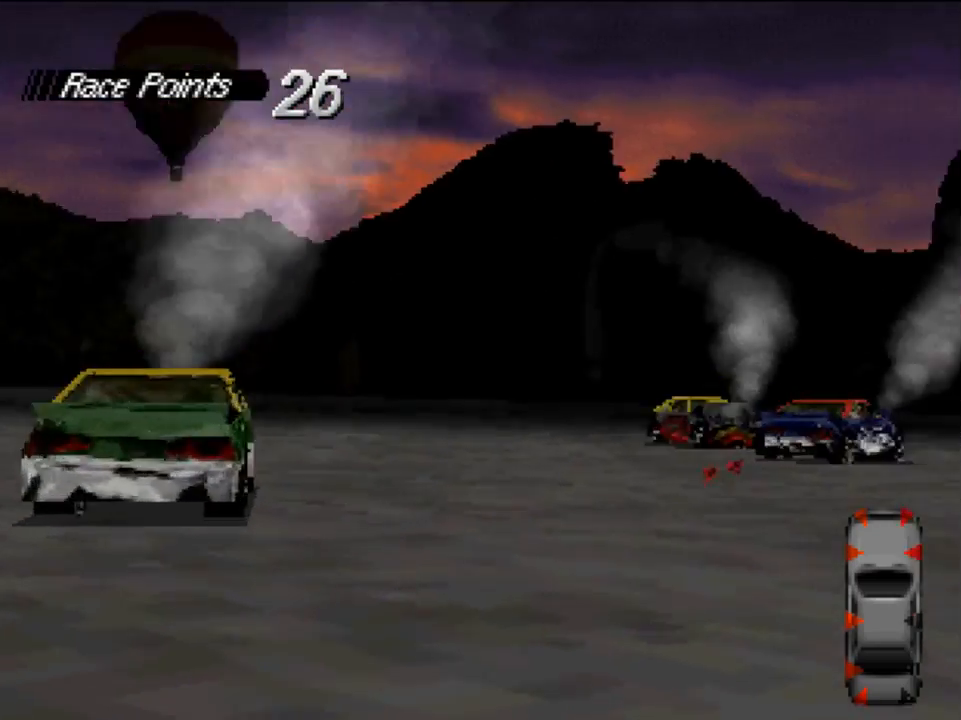
{"buttons": ["A"], "left_stick": "center", "right_stick": "center", "events": [[383, "DPAD_LEFT", "up"]]}
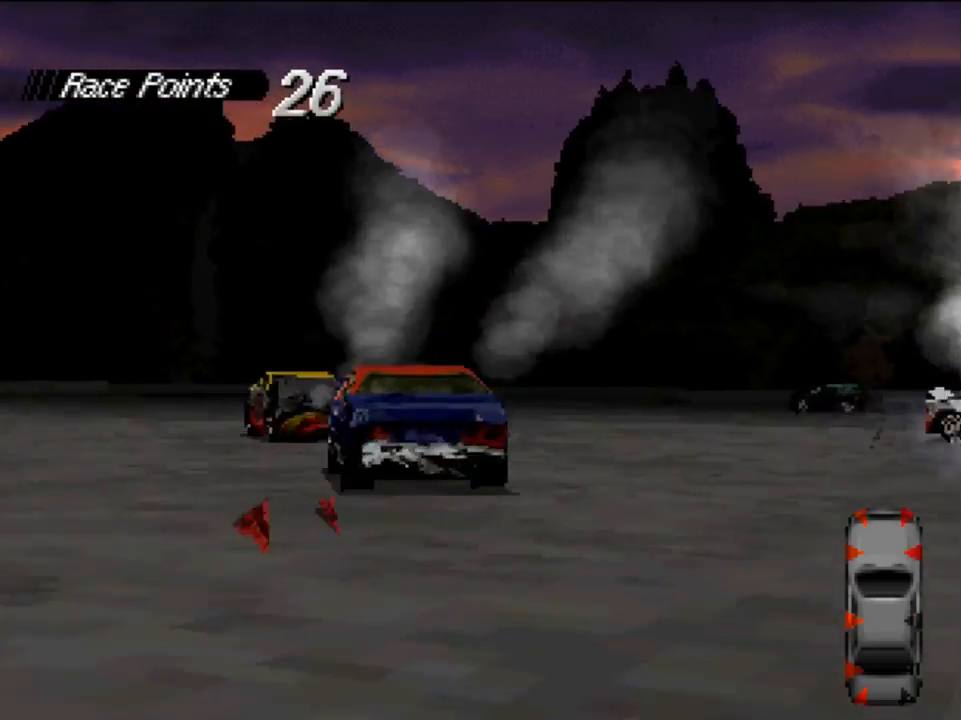
{"buttons": ["A", "DPAD_LEFT"], "left_stick": "center", "right_stick": "center", "events": [[350, "DPAD_LEFT", "down"]]}
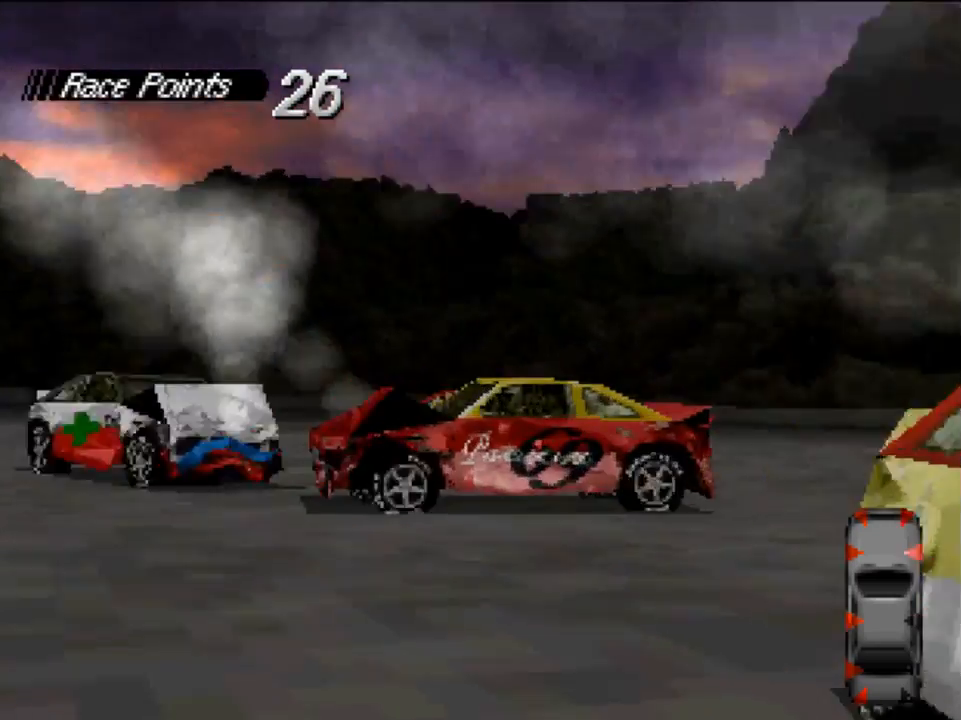
{"buttons": ["A", "DPAD_LEFT"], "left_stick": "center", "right_stick": "center", "events": []}
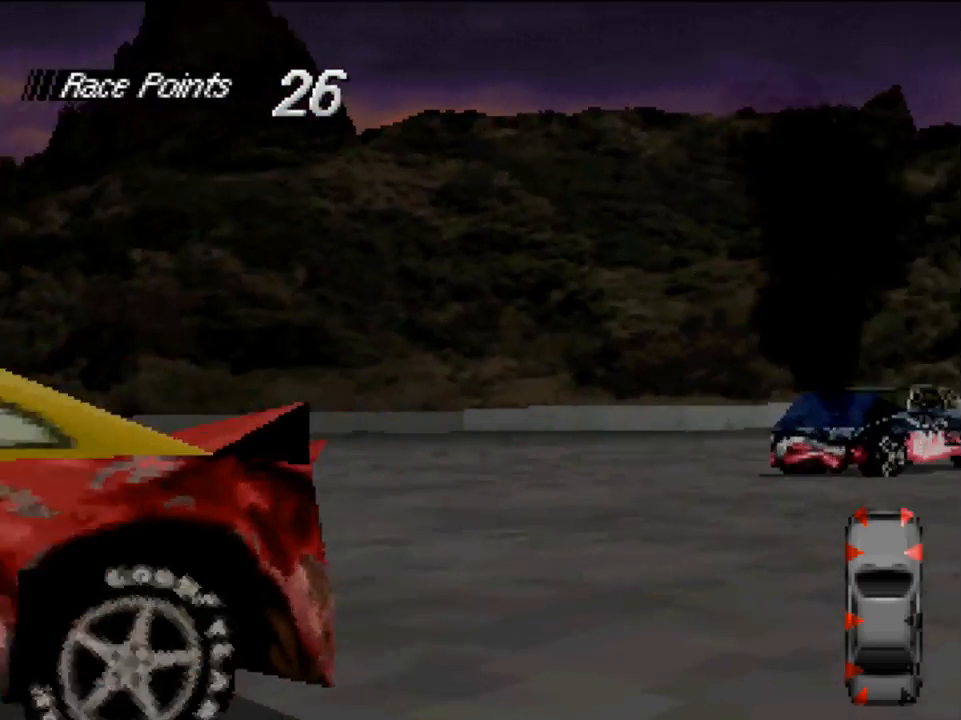
{"buttons": ["A", "DPAD_LEFT"], "left_stick": "center", "right_stick": "center", "events": [[117, "DPAD_LEFT", "up"], [117, "L2", "down"], [283, "L2", "up"], [317, "DPAD_LEFT", "down"]]}
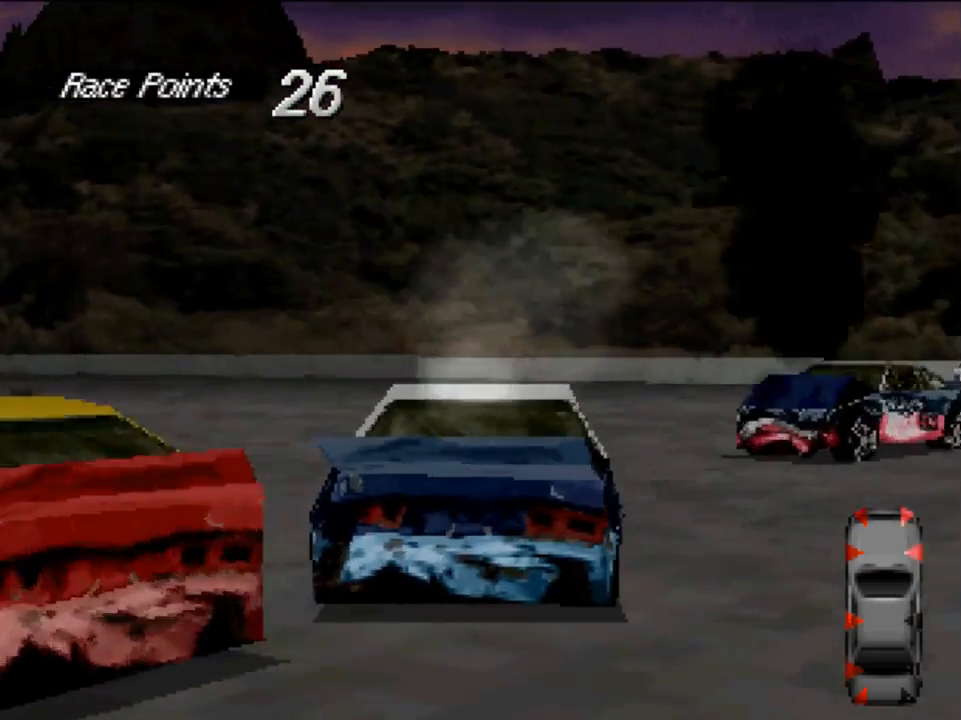
{"buttons": ["DPAD_LEFT"], "left_stick": "center", "right_stick": "center", "events": [[483, "A", "up"]]}
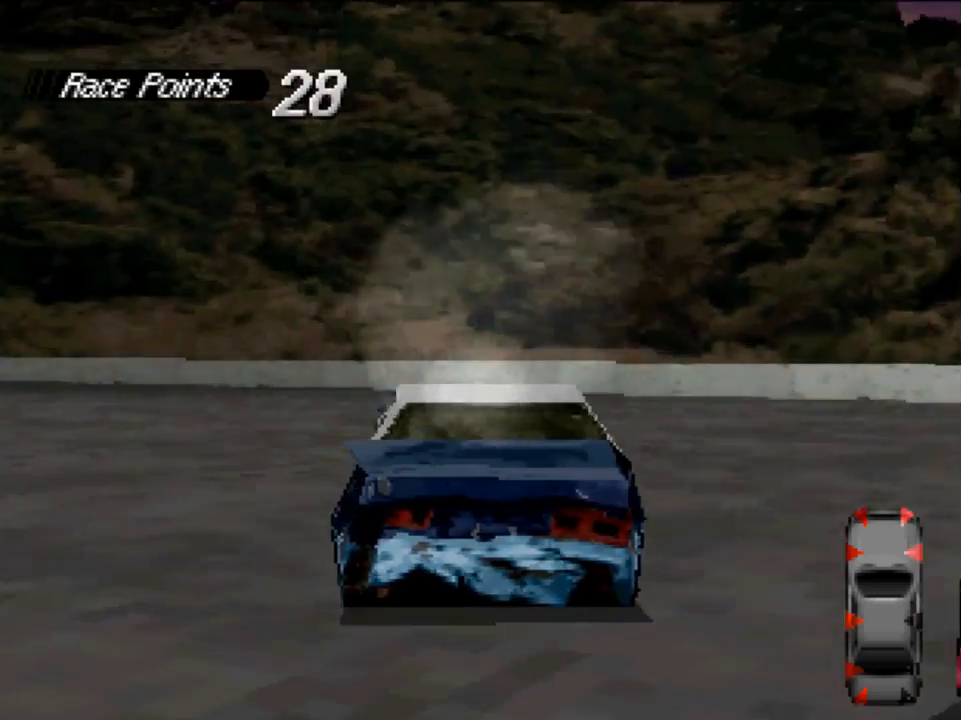
{"buttons": ["A", "DPAD_LEFT"], "left_stick": "center", "right_stick": "center", "events": [[117, "X", "down"], [250, "X", "up"], [317, "L2", "down"], [417, "A", "down"], [483, "L2", "up"]]}
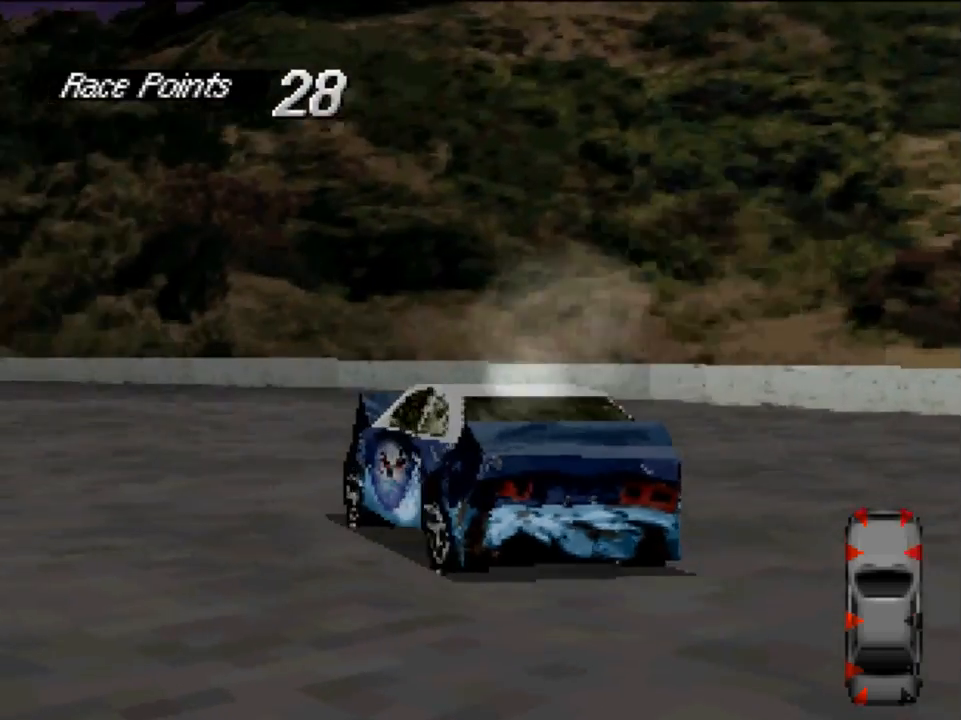
{"buttons": ["A", "DPAD_LEFT"], "left_stick": "center", "right_stick": "center", "events": []}
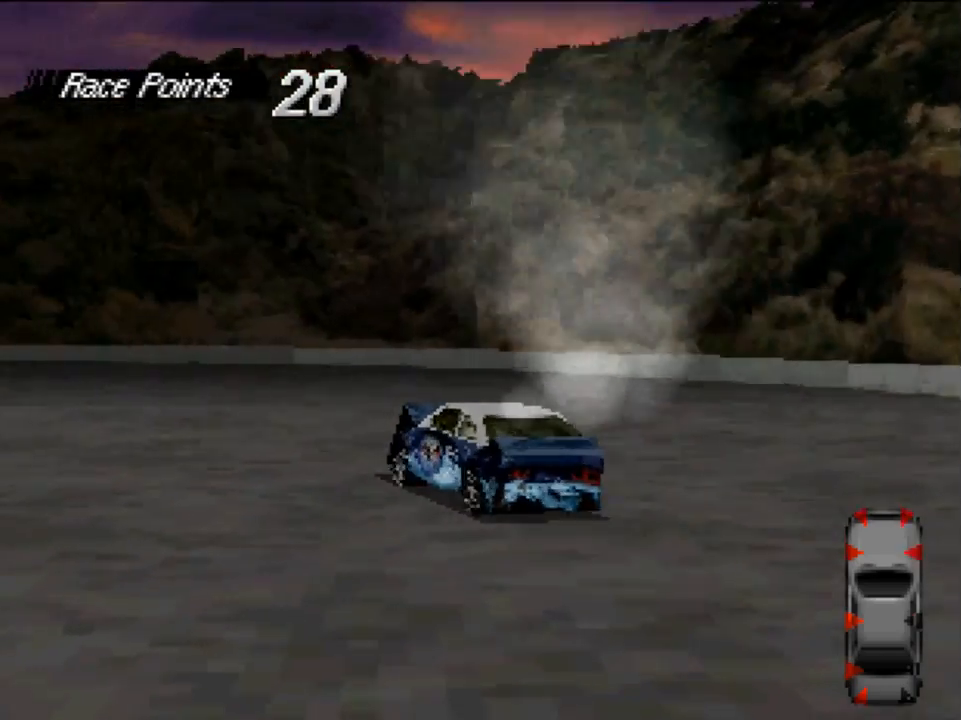
{"buttons": ["A", "DPAD_LEFT"], "left_stick": "center", "right_stick": "center", "events": []}
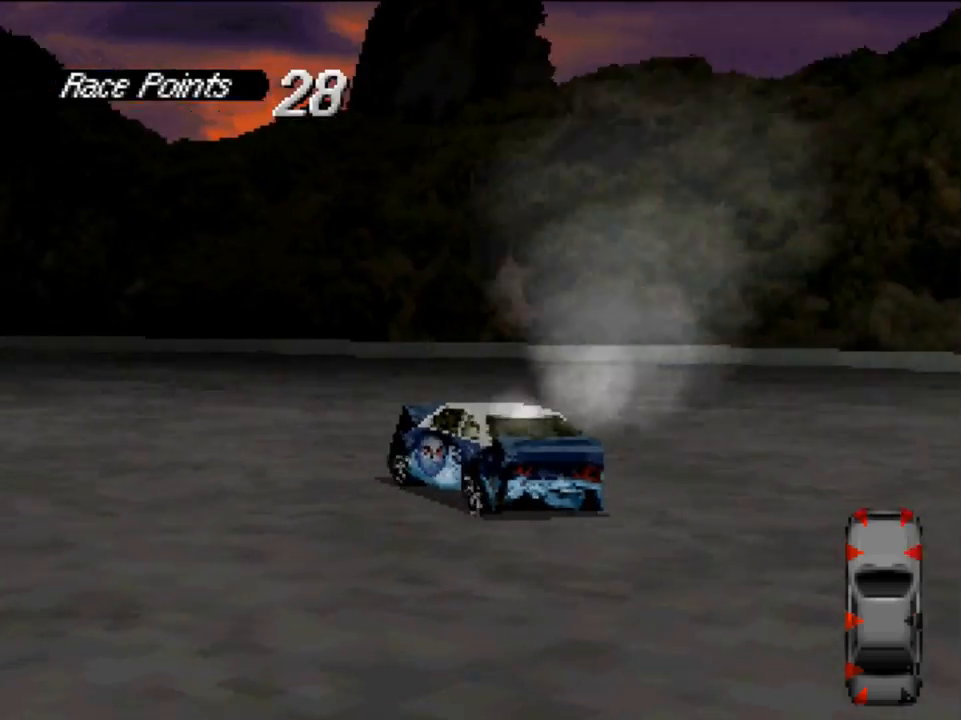
{"buttons": ["A"], "left_stick": "center", "right_stick": "center", "events": [[217, "DPAD_LEFT", "up"], [217, "L2", "down"], [350, "L2", "up"]]}
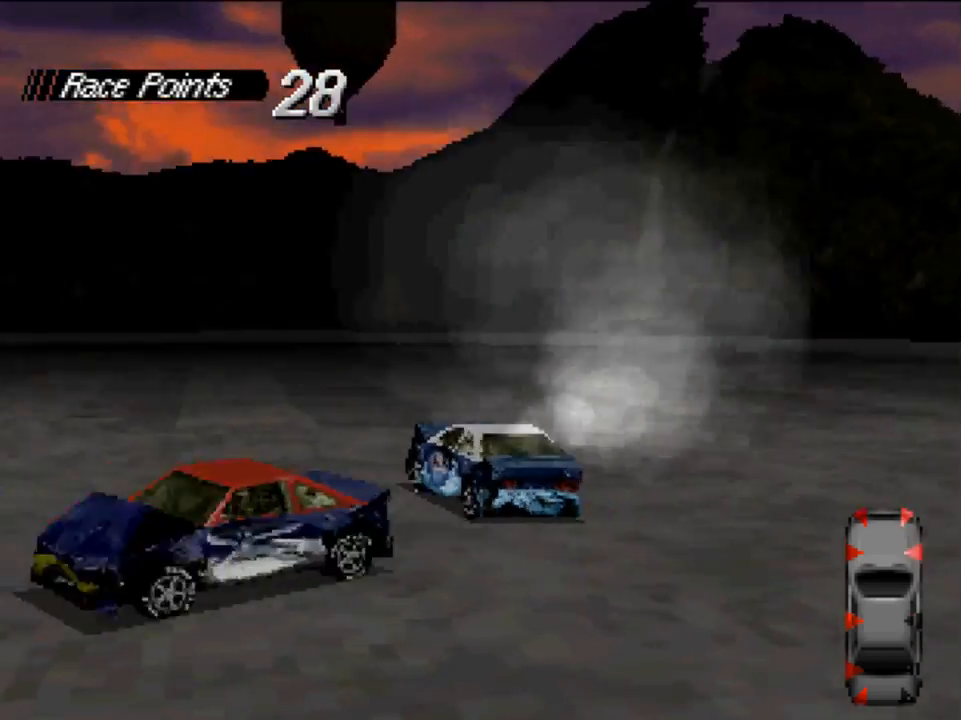
{"buttons": ["A", "DPAD_LEFT"], "left_stick": "center", "right_stick": "center", "events": [[83, "L2", "down"], [183, "L2", "up"], [317, "L2", "down"], [450, "L2", "up"], [483, "DPAD_LEFT", "down"]]}
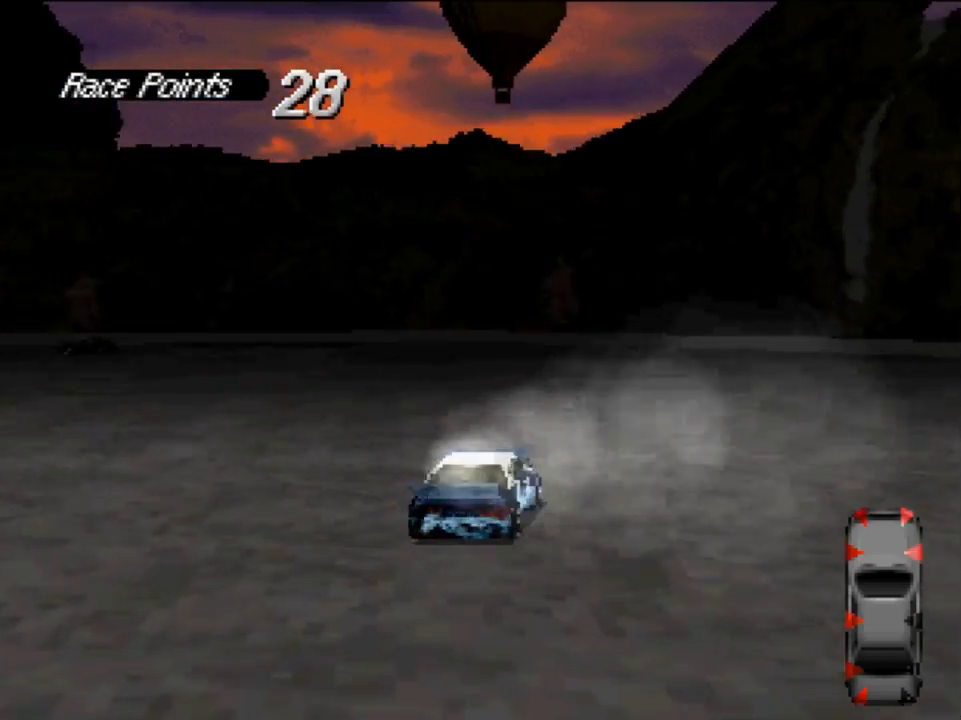
{"buttons": ["A", "DPAD_LEFT"], "left_stick": "center", "right_stick": "center", "events": []}
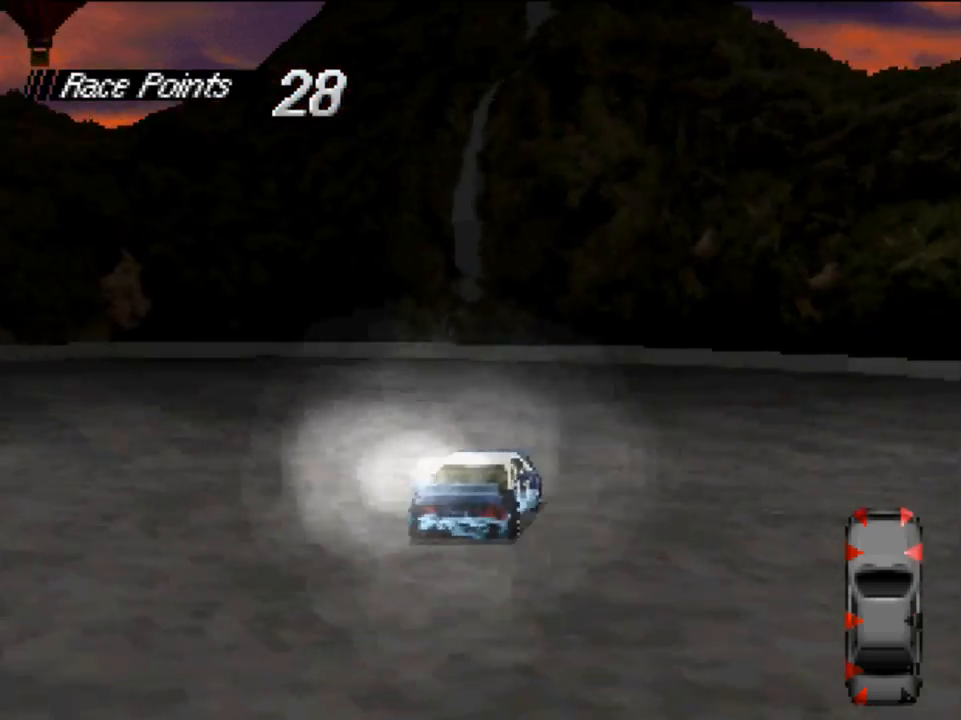
{"buttons": ["DPAD_LEFT"], "left_stick": "center", "right_stick": "center", "events": [[150, "A", "up"]]}
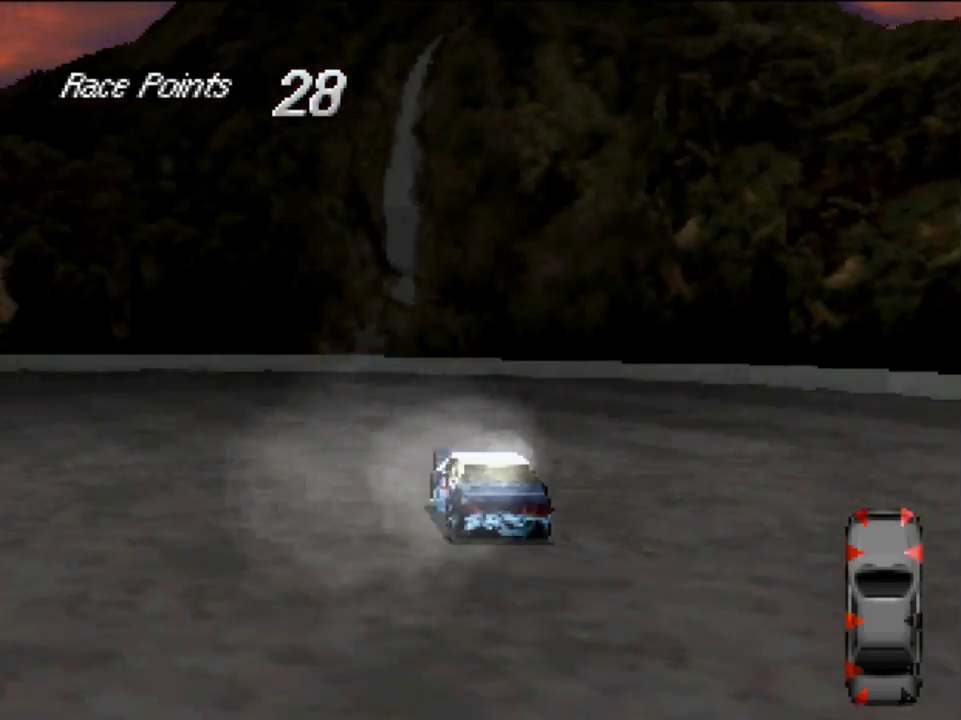
{"buttons": ["A", "DPAD_LEFT"], "left_stick": "center", "right_stick": "center", "events": [[117, "A", "down"]]}
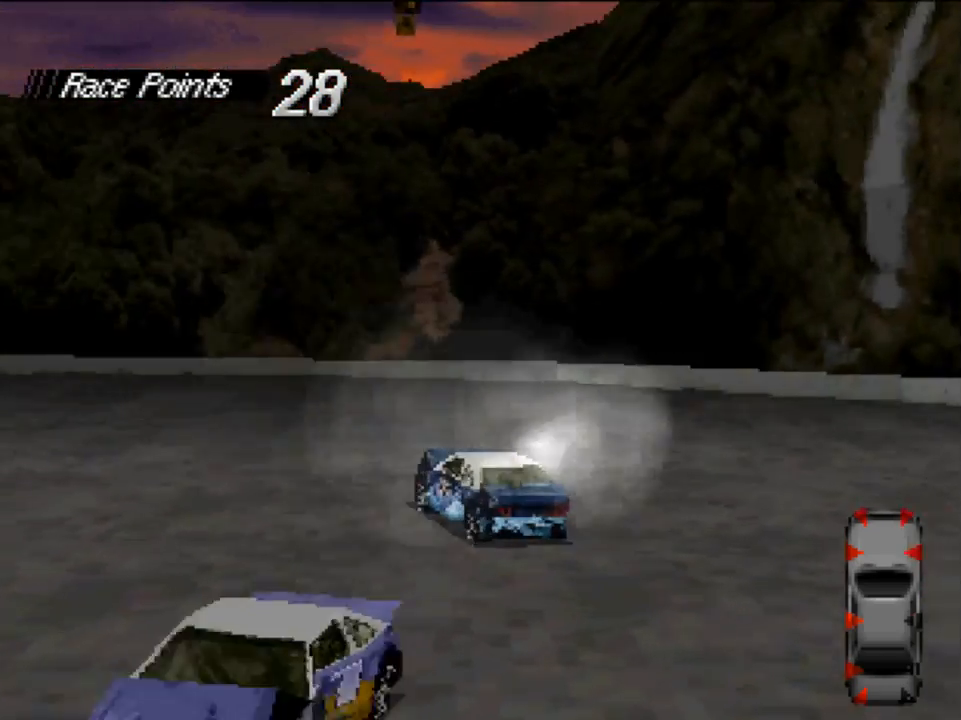
{"buttons": ["A"], "left_stick": "center", "right_stick": "center", "events": [[450, "DPAD_LEFT", "up"]]}
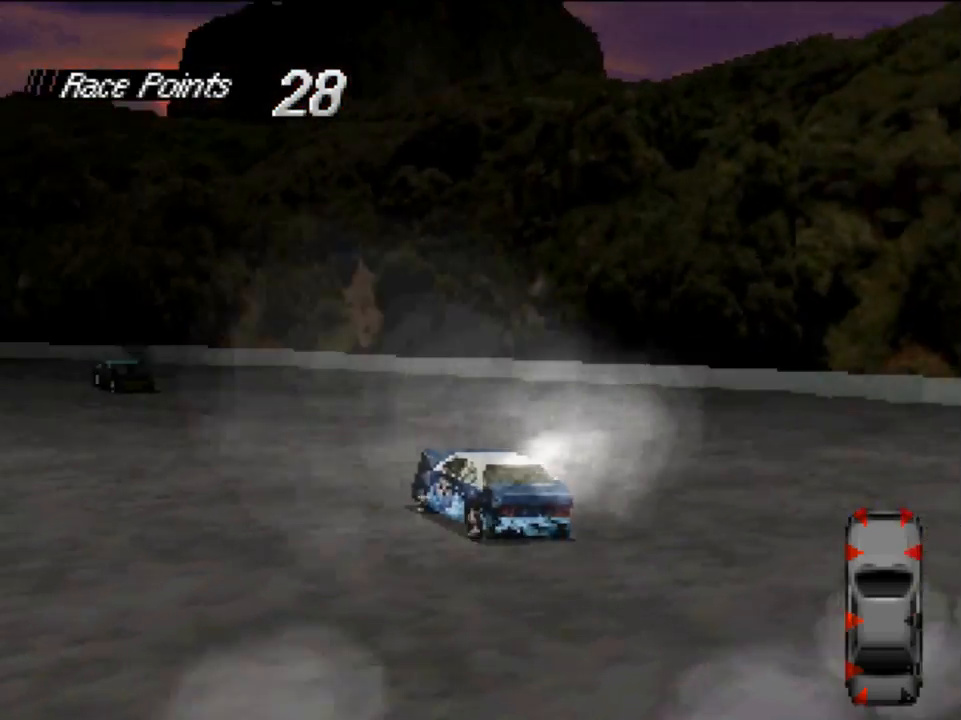
{"buttons": ["A"], "left_stick": "center", "right_stick": "center", "events": [[83, "DPAD_LEFT", "down"], [317, "DPAD_LEFT", "up"]]}
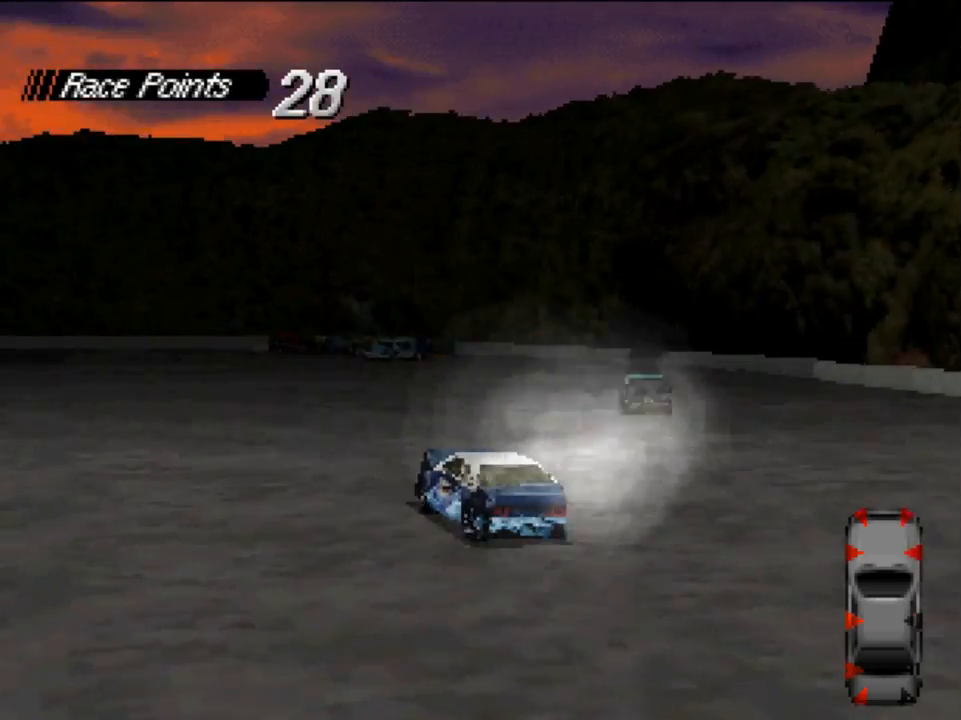
{"buttons": ["A", "DPAD_LEFT"], "left_stick": "center", "right_stick": "center", "events": [[83, "DPAD_RIGHT", "down"], [183, "DPAD_RIGHT", "up"], [450, "DPAD_LEFT", "down"]]}
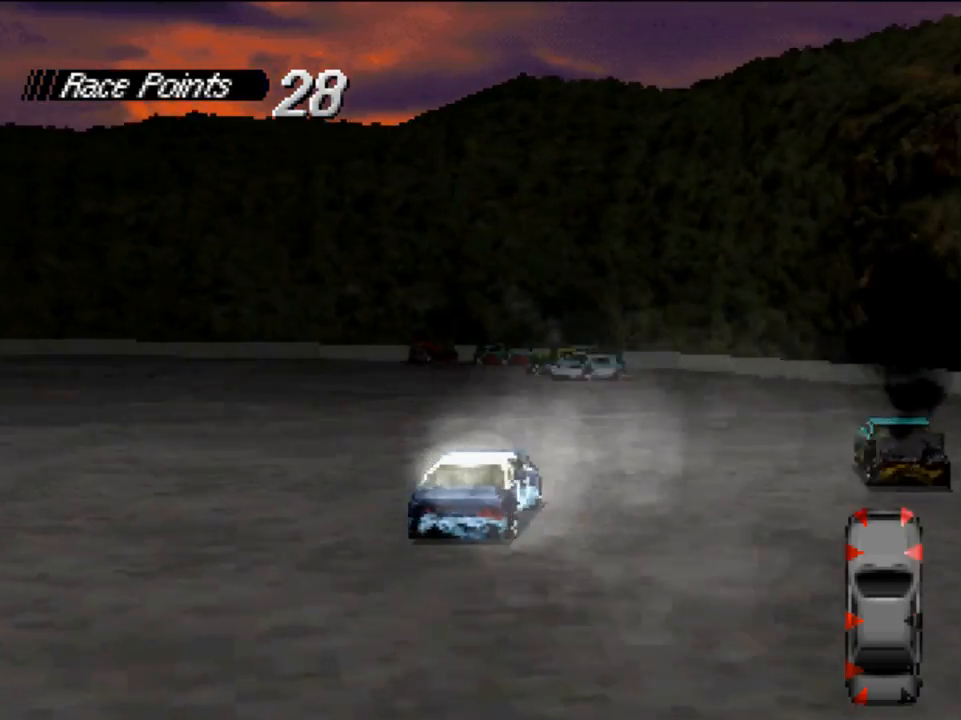
{"buttons": ["DPAD_LEFT"], "left_stick": "center", "right_stick": "center", "events": [[17, "A", "up"]]}
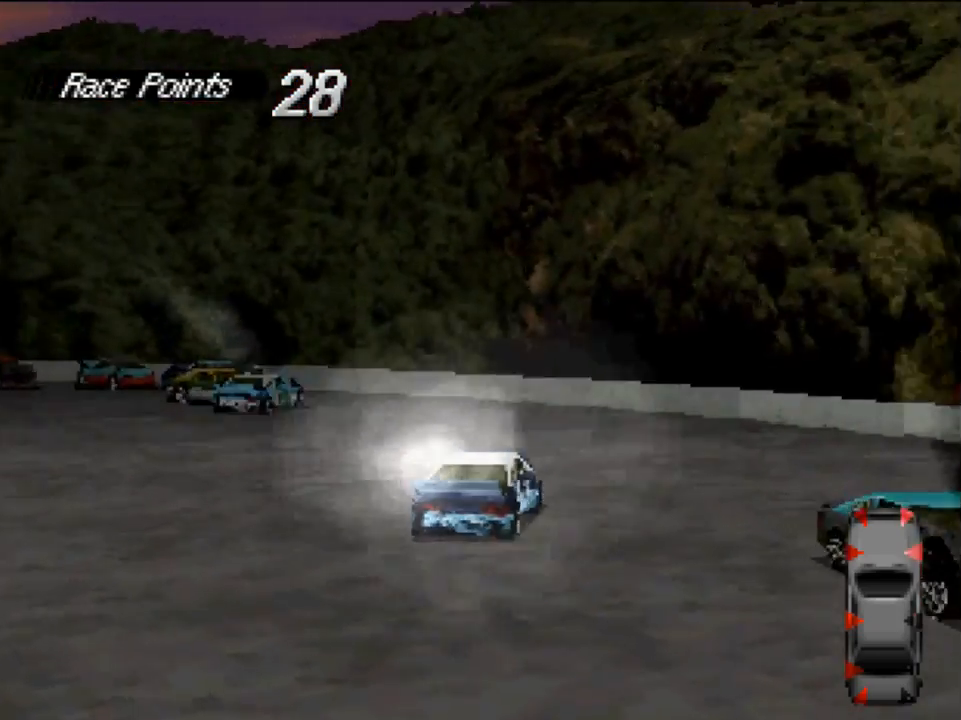
{"buttons": ["A", "DPAD_LEFT"], "left_stick": "center", "right_stick": "center", "events": [[350, "A", "down"]]}
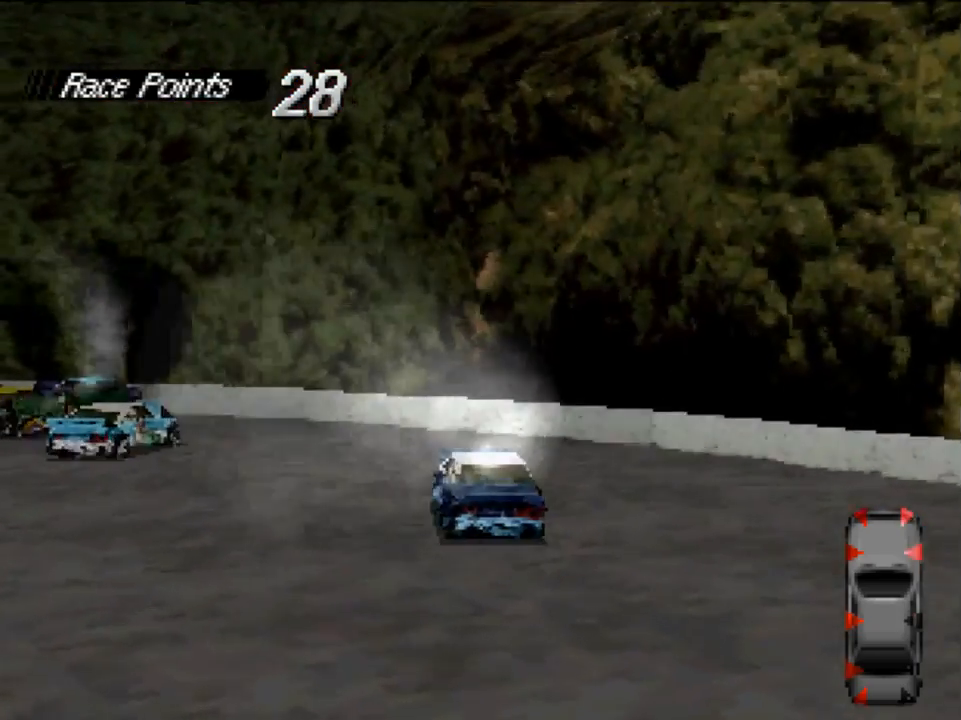
{"buttons": ["A", "DPAD_LEFT"], "left_stick": "center", "right_stick": "center", "events": []}
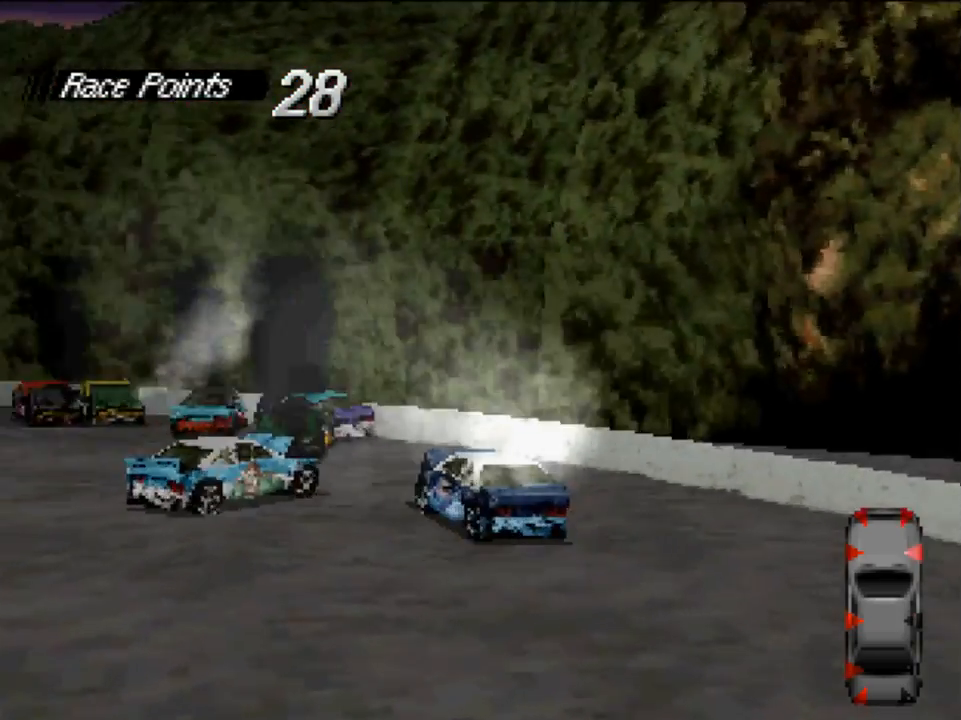
{"buttons": ["A"], "left_stick": "center", "right_stick": "center", "events": [[417, "DPAD_LEFT", "up"]]}
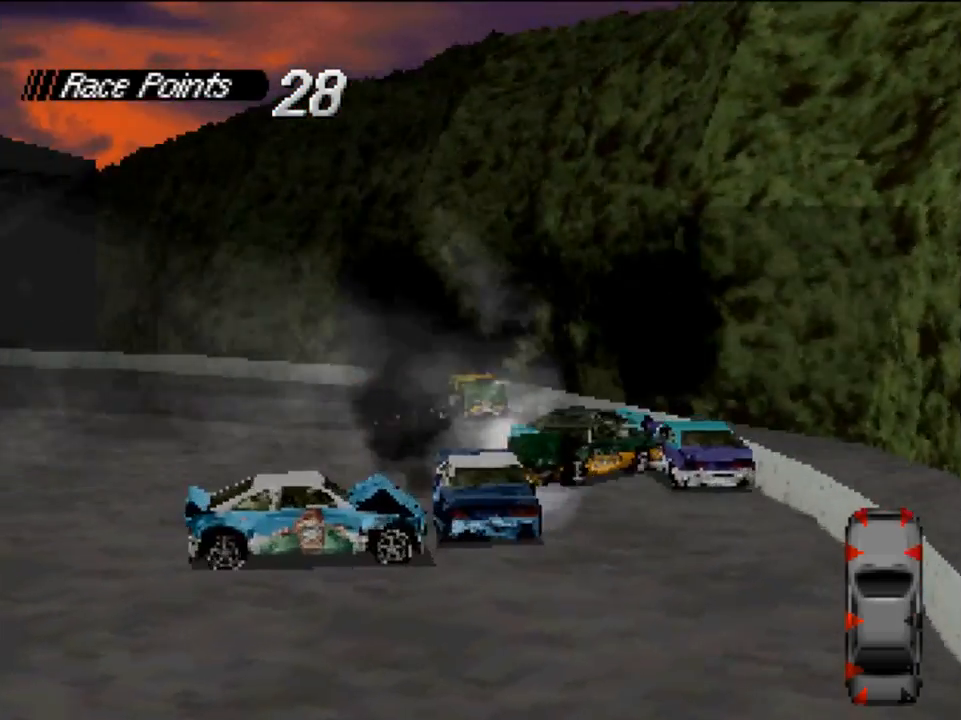
{"buttons": ["A"], "left_stick": "center", "right_stick": "center", "events": [[150, "DPAD_RIGHT", "down"], [183, "DPAD_RIGHT", "up"]]}
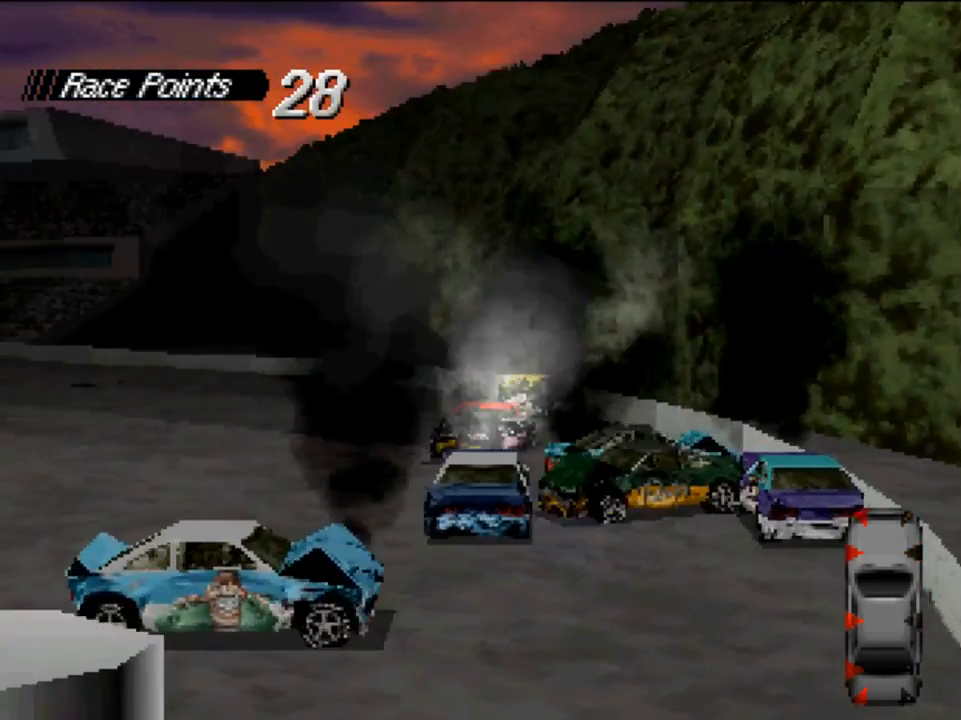
{"buttons": ["A"], "left_stick": "center", "right_stick": "center", "events": [[183, "DPAD_LEFT", "down"], [483, "DPAD_LEFT", "up"]]}
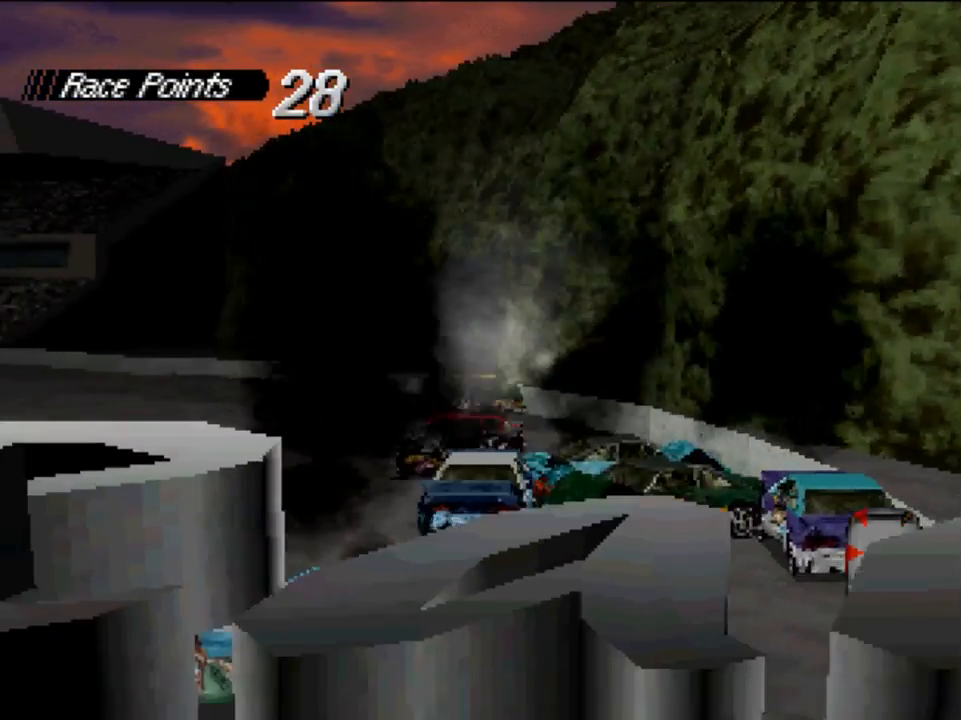
{"buttons": [], "left_stick": "center", "right_stick": "center", "events": [[50, "A", "up"]]}